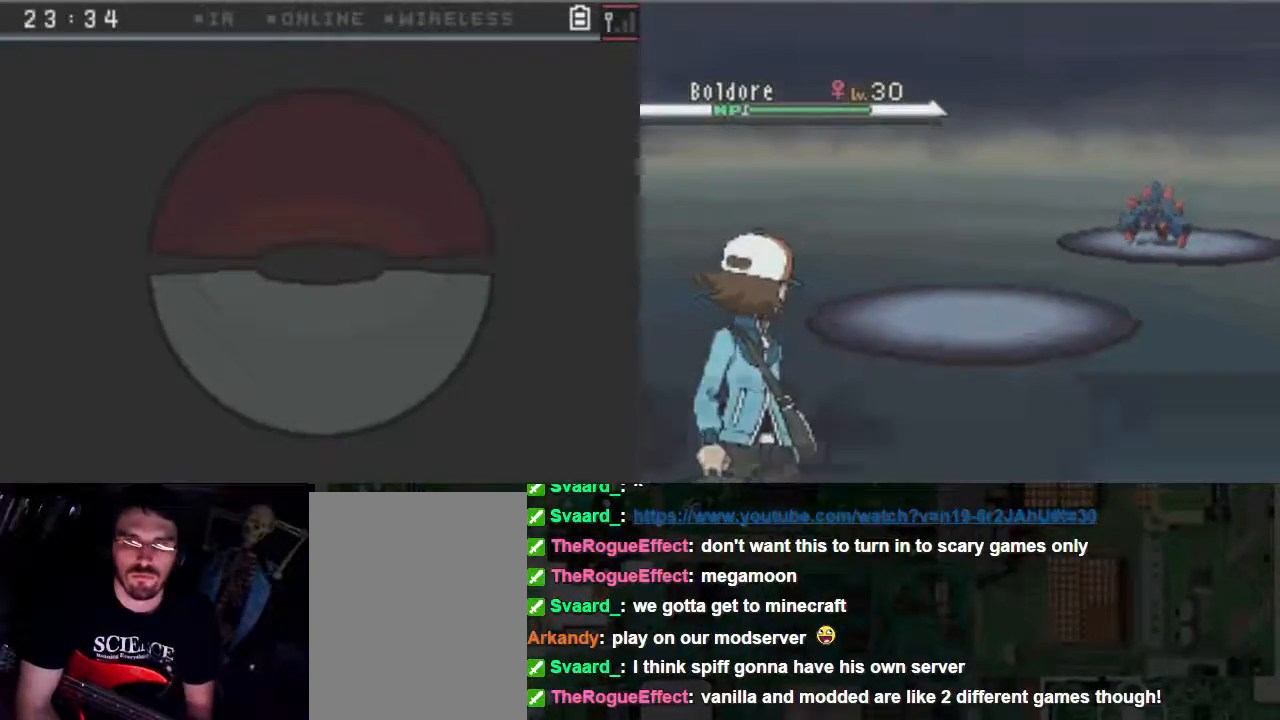
Gameplay with a controller (Xbox layout); each line is a JSON object with the inputs held at the frame after it. "events" lists button and stick changes between this image and that frame as [ms after this image, input, new state], when the widget could be followed in between. Not read: L3 R3 left_stick right_stick.
{"buttons": ["B"], "events": [[67, "B", "down"], [133, "B", "up"], [200, "B", "down"], [300, "B", "up"], [367, "B", "down"]]}
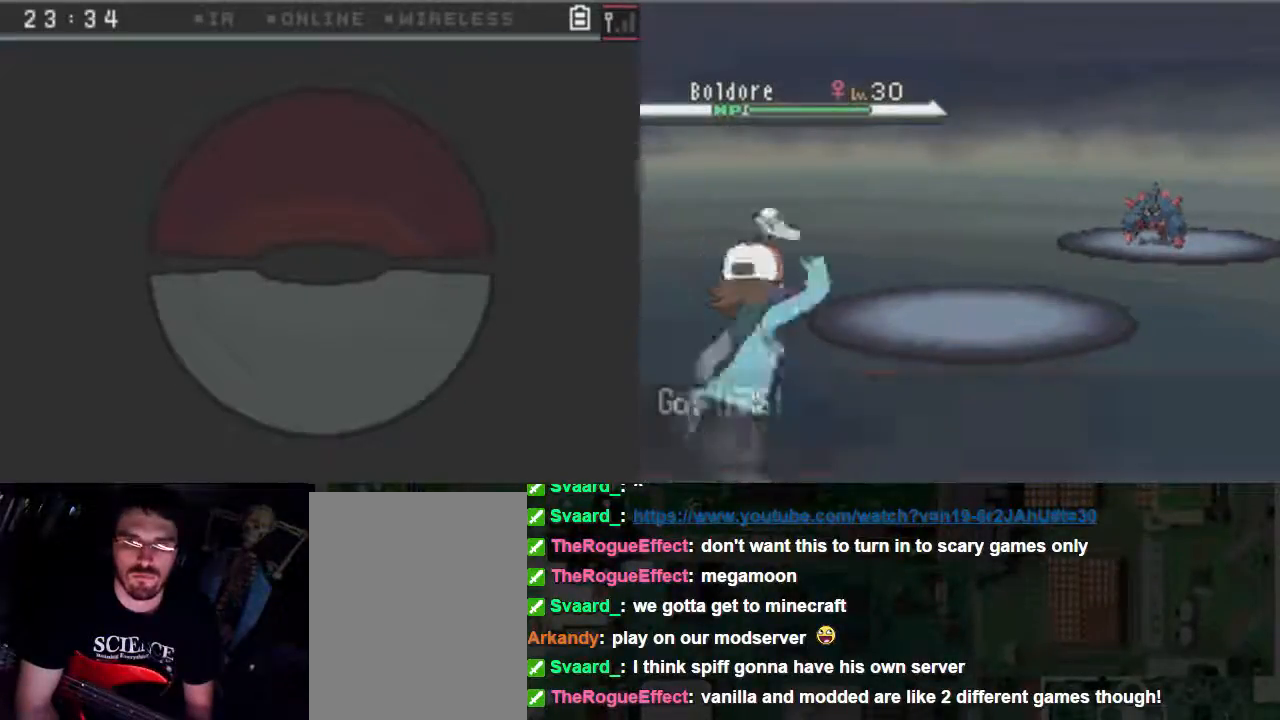
{"buttons": ["B"], "events": []}
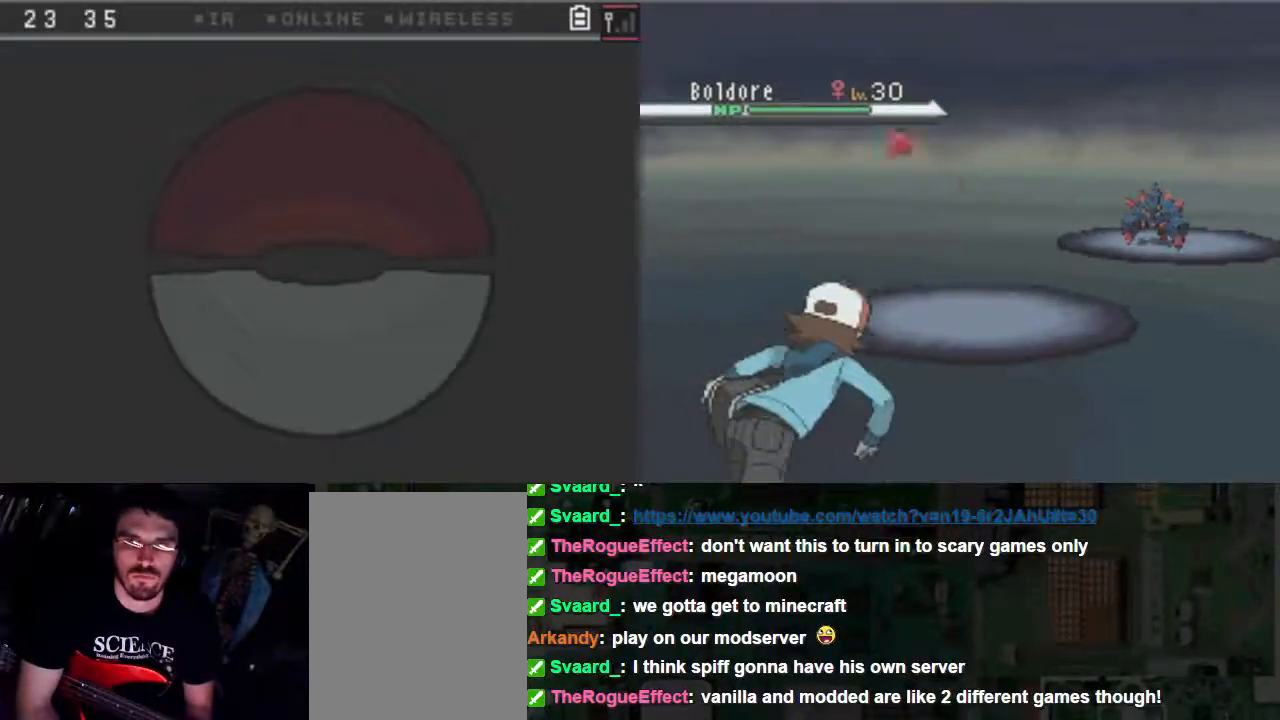
{"buttons": ["B"], "events": [[67, "B", "up"], [133, "B", "down"], [200, "B", "up"], [267, "B", "down"], [367, "B", "up"], [433, "B", "down"]]}
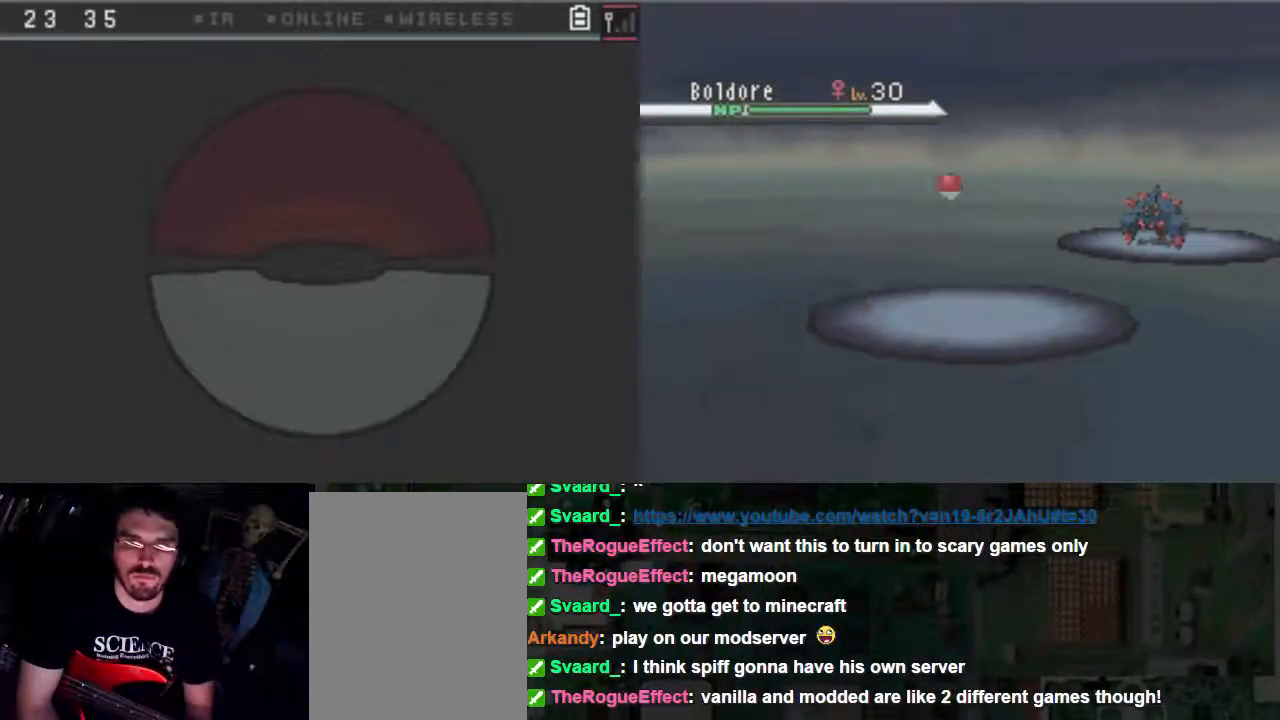
{"buttons": ["B"], "events": []}
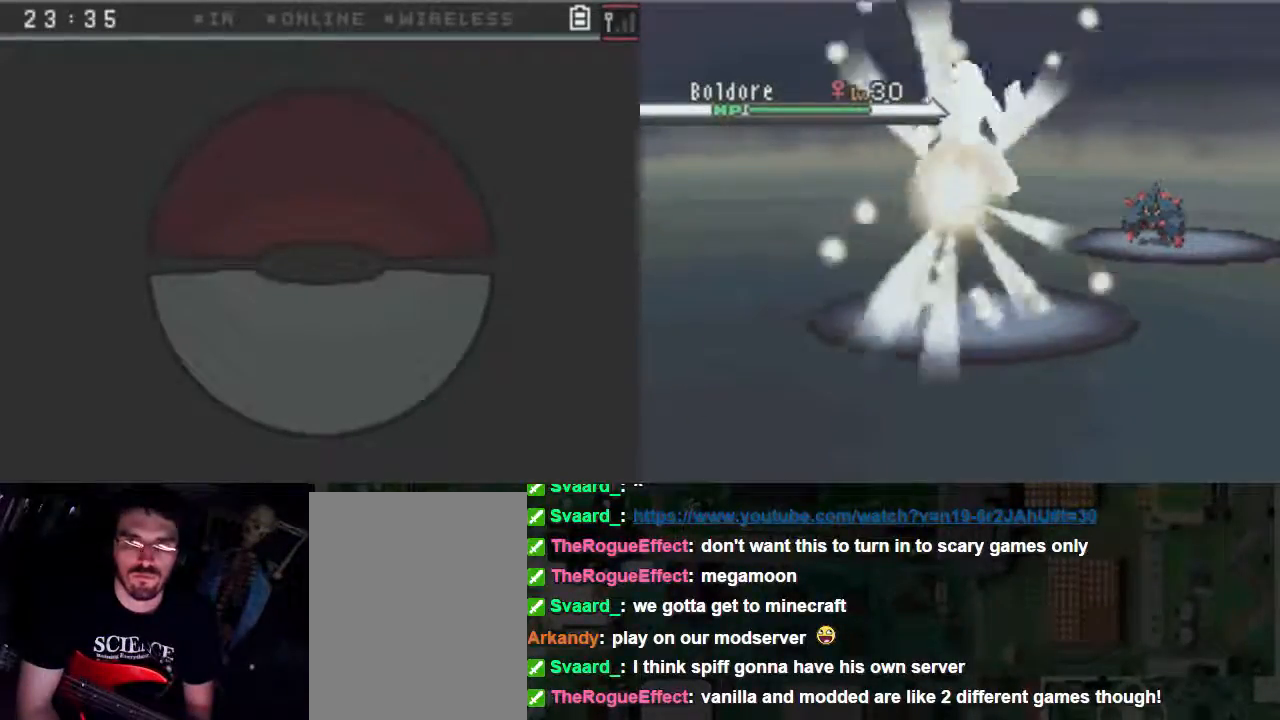
{"buttons": [], "events": [[500, "B", "up"]]}
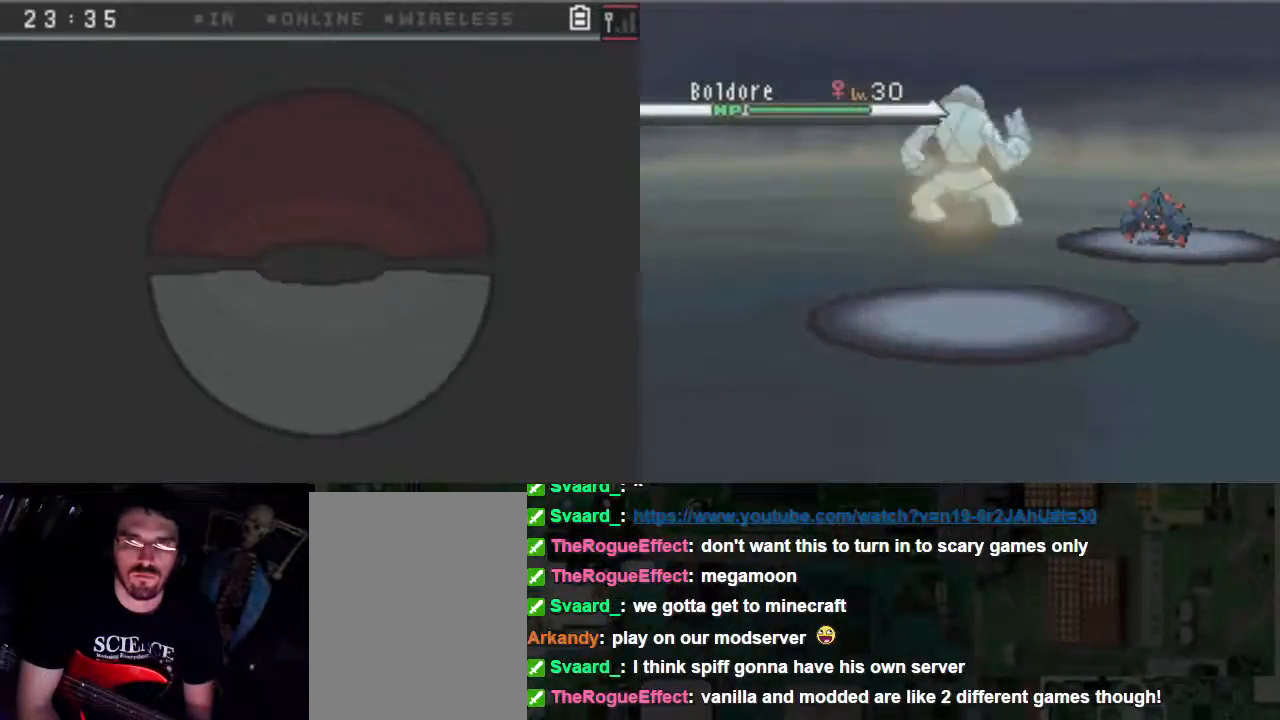
{"buttons": [], "events": [[67, "B", "down"], [200, "B", "up"], [233, "B", "down"], [300, "B", "up"], [433, "B", "down"], [500, "B", "up"]]}
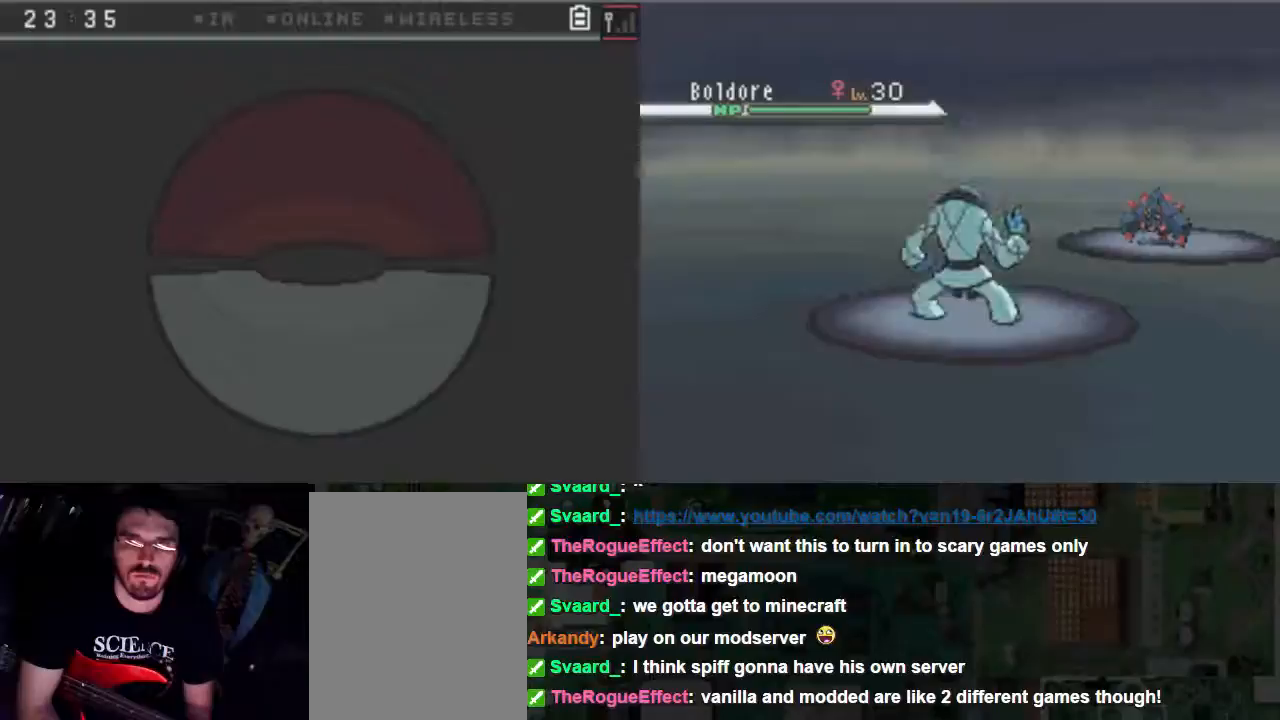
{"buttons": [], "events": [[67, "B", "down"], [200, "B", "up"], [233, "B", "down"], [367, "B", "up"], [433, "B", "down"], [500, "B", "up"]]}
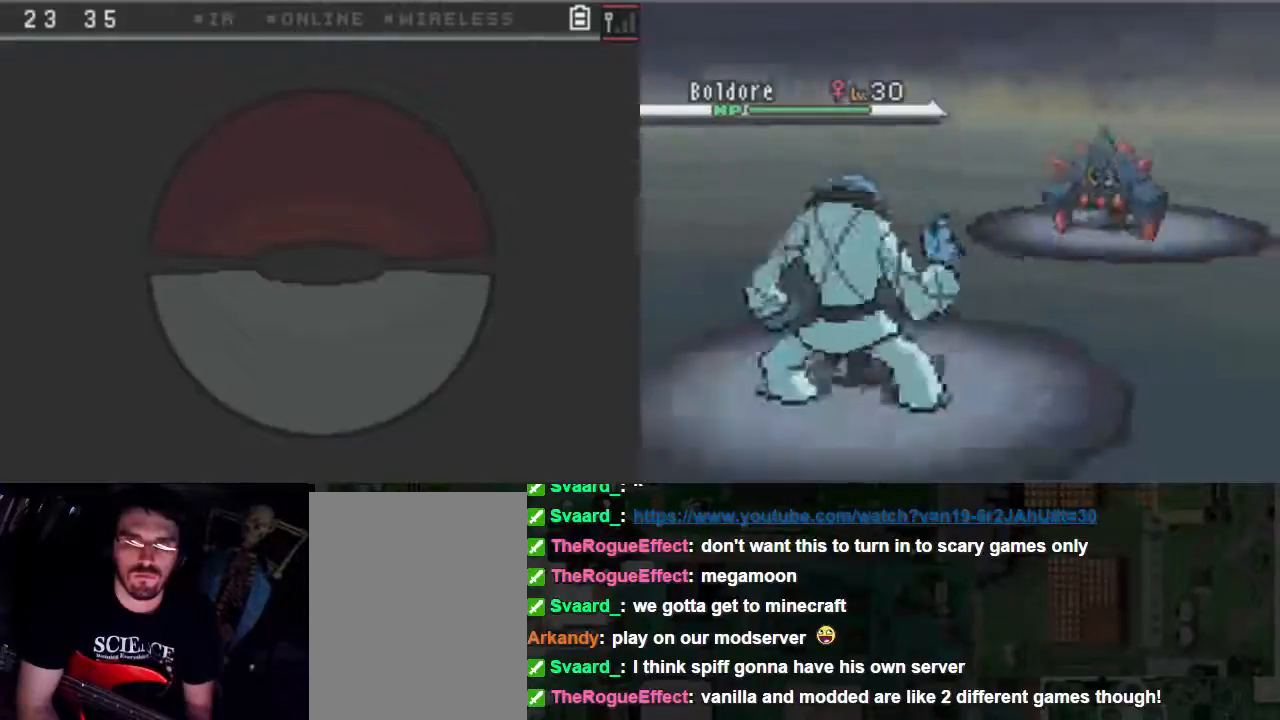
{"buttons": ["B"], "events": [[133, "B", "down"], [200, "B", "up"], [233, "B", "down"], [367, "B", "up"], [433, "B", "down"]]}
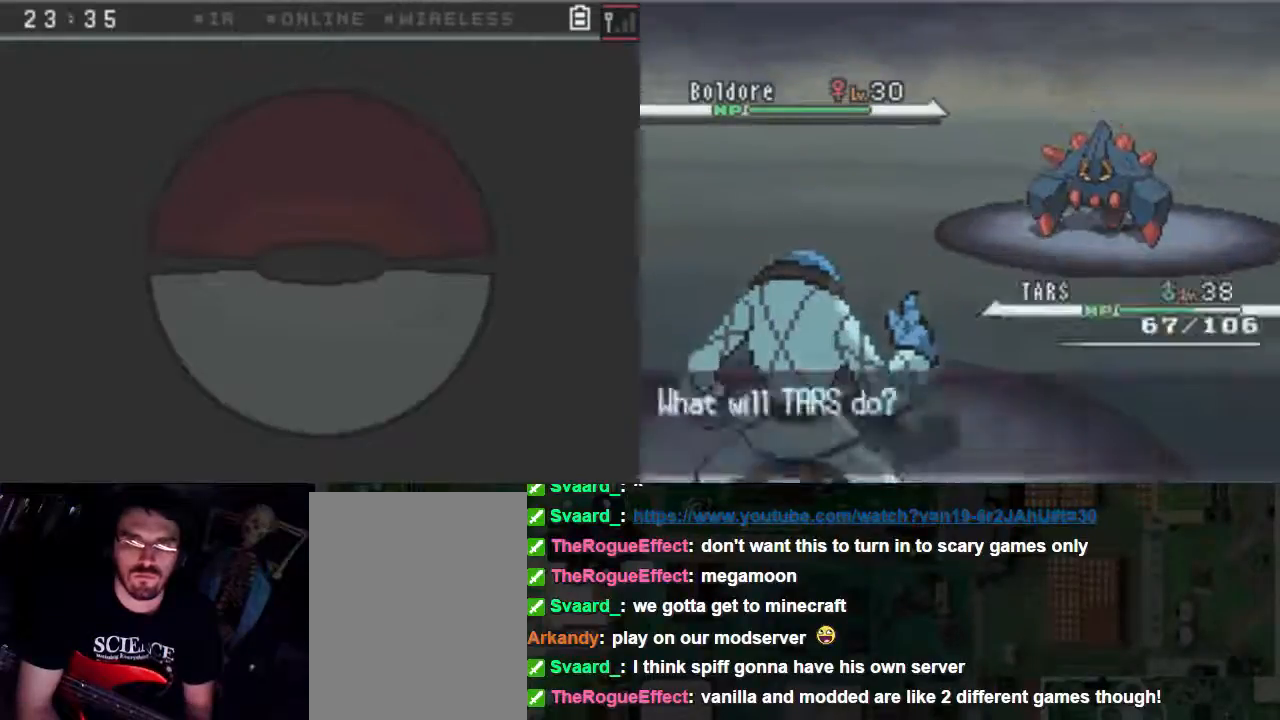
{"buttons": [], "events": [[500, "B", "up"]]}
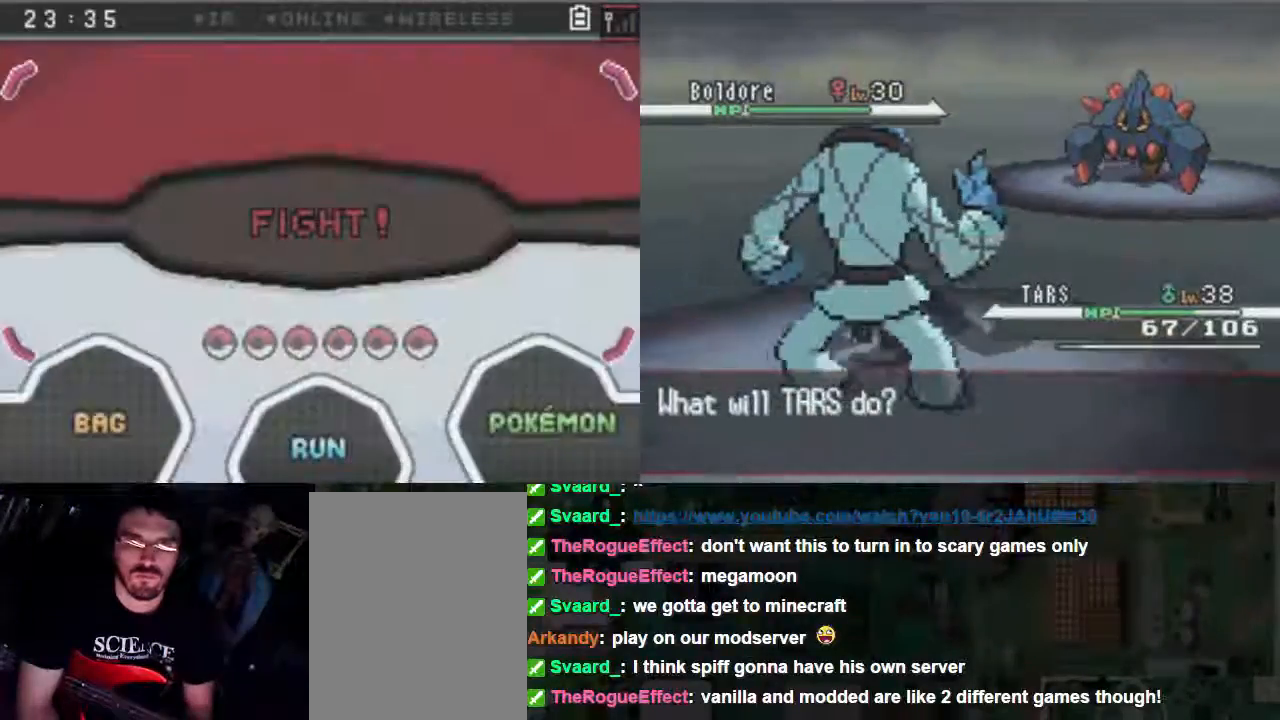
{"buttons": ["DPAD_DOWN"], "events": [[433, "DPAD_DOWN", "down"]]}
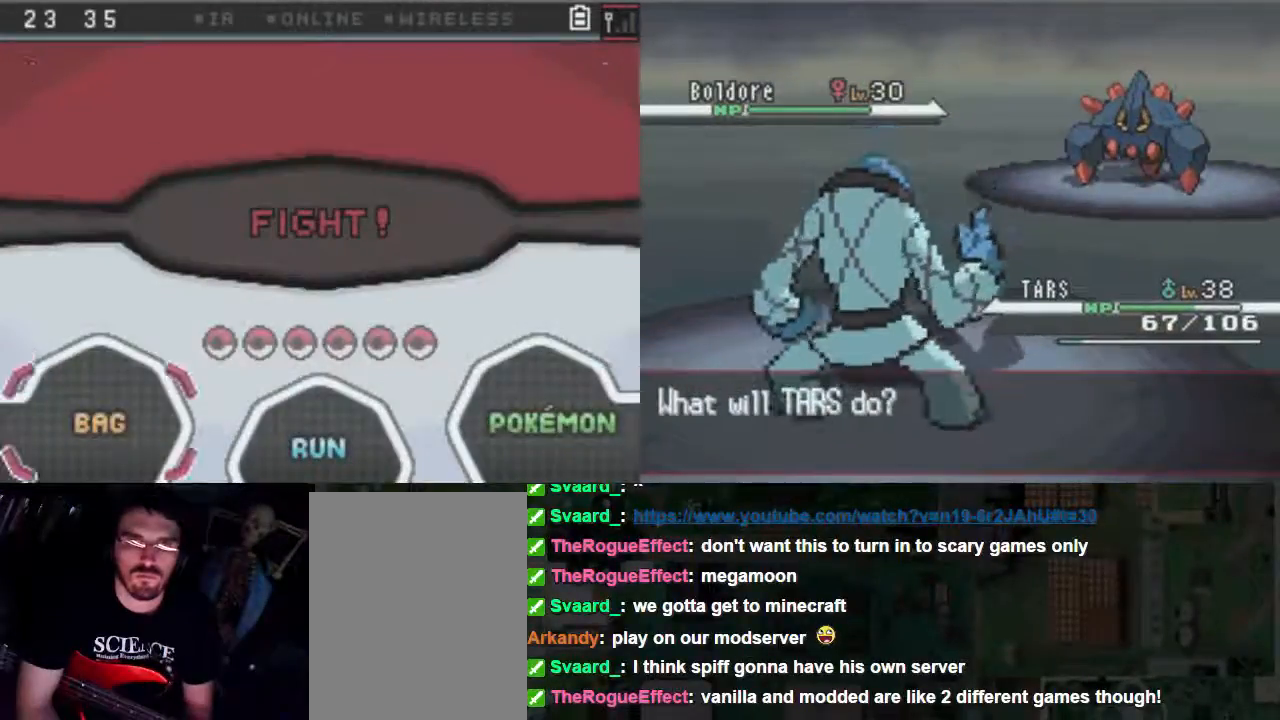
{"buttons": [], "events": [[67, "DPAD_DOWN", "up"]]}
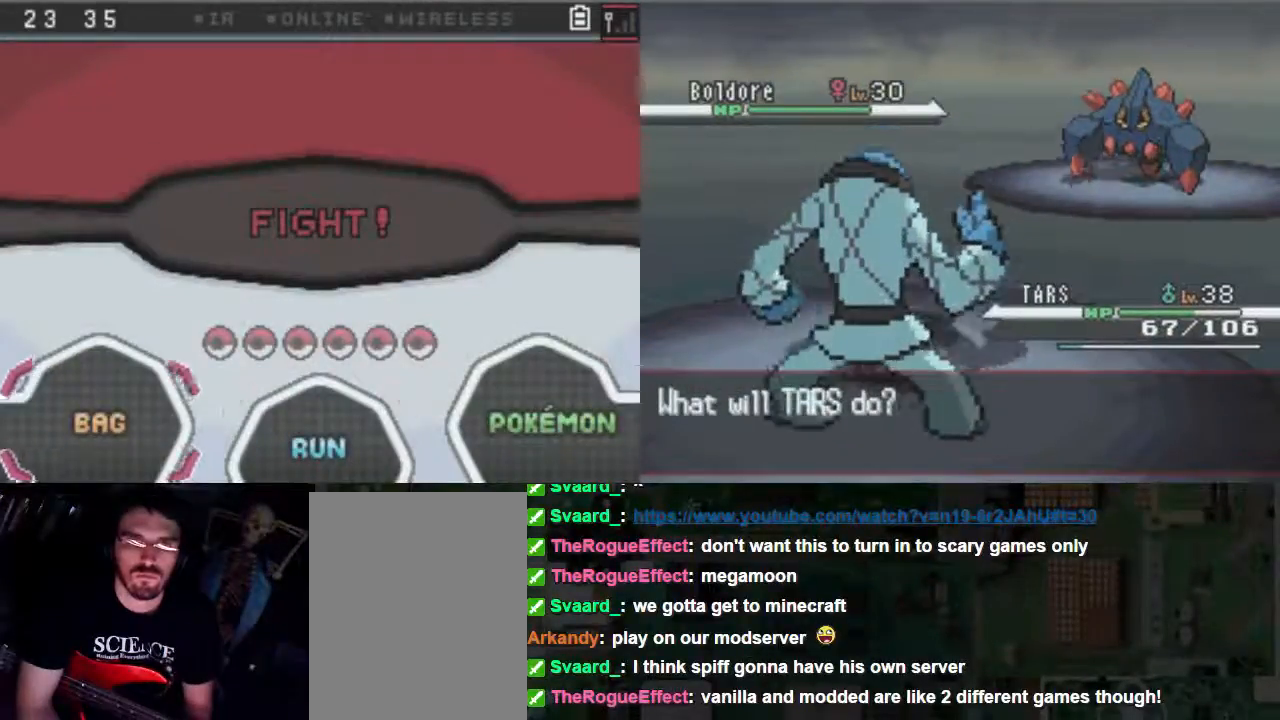
{"buttons": [], "events": []}
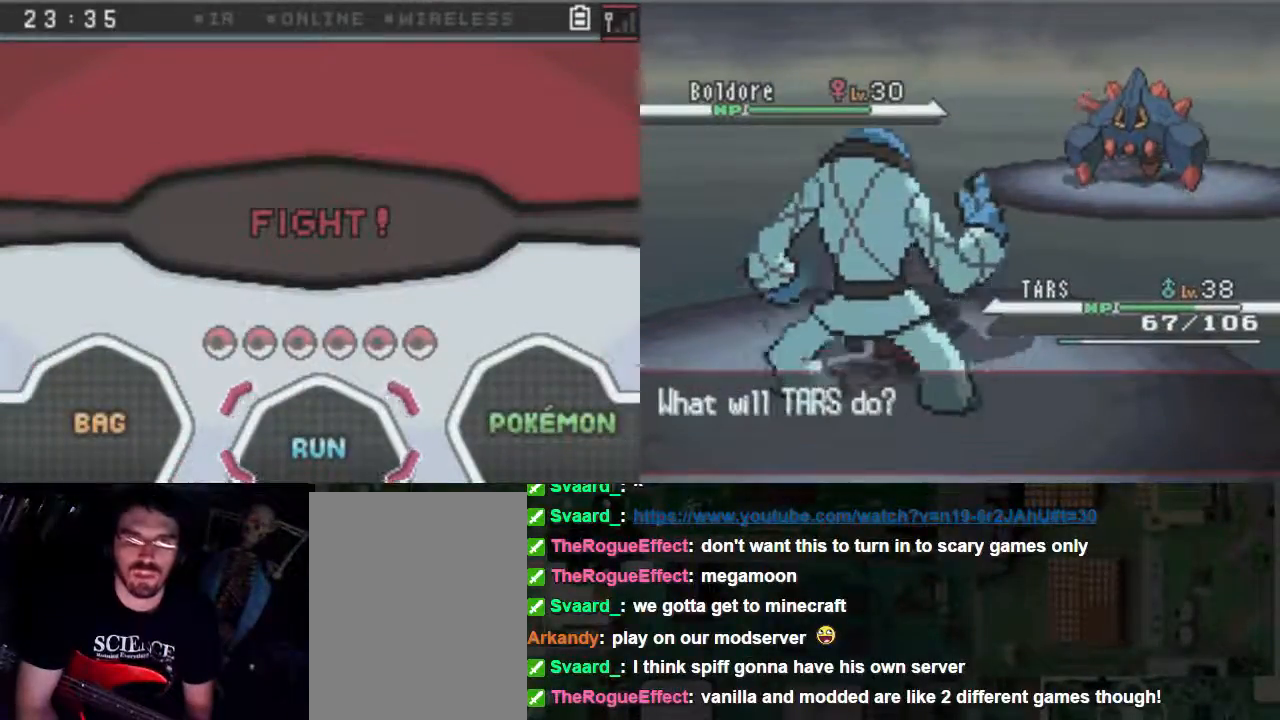
{"buttons": ["A", "B"], "events": [[133, "L2", "down"], [133, "R2", "down"], [167, "A", "down"], [167, "B", "down"], [167, "DPAD_RIGHT", "down"], [167, "X", "down"], [233, "DPAD_RIGHT", "up"], [233, "Y", "down"], [300, "L2", "up"], [300, "Y", "up"], [333, "X", "up"], [367, "R2", "up"]]}
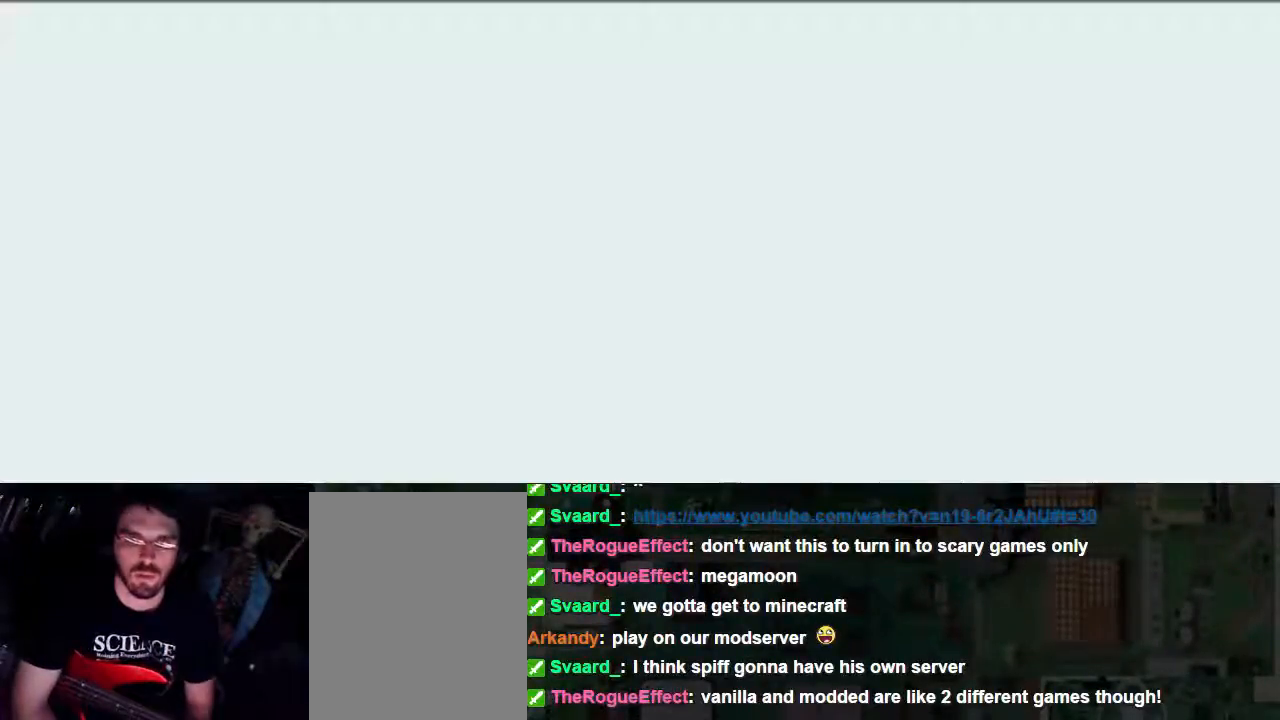
{"buttons": ["A"], "events": [[267, "B", "up"]]}
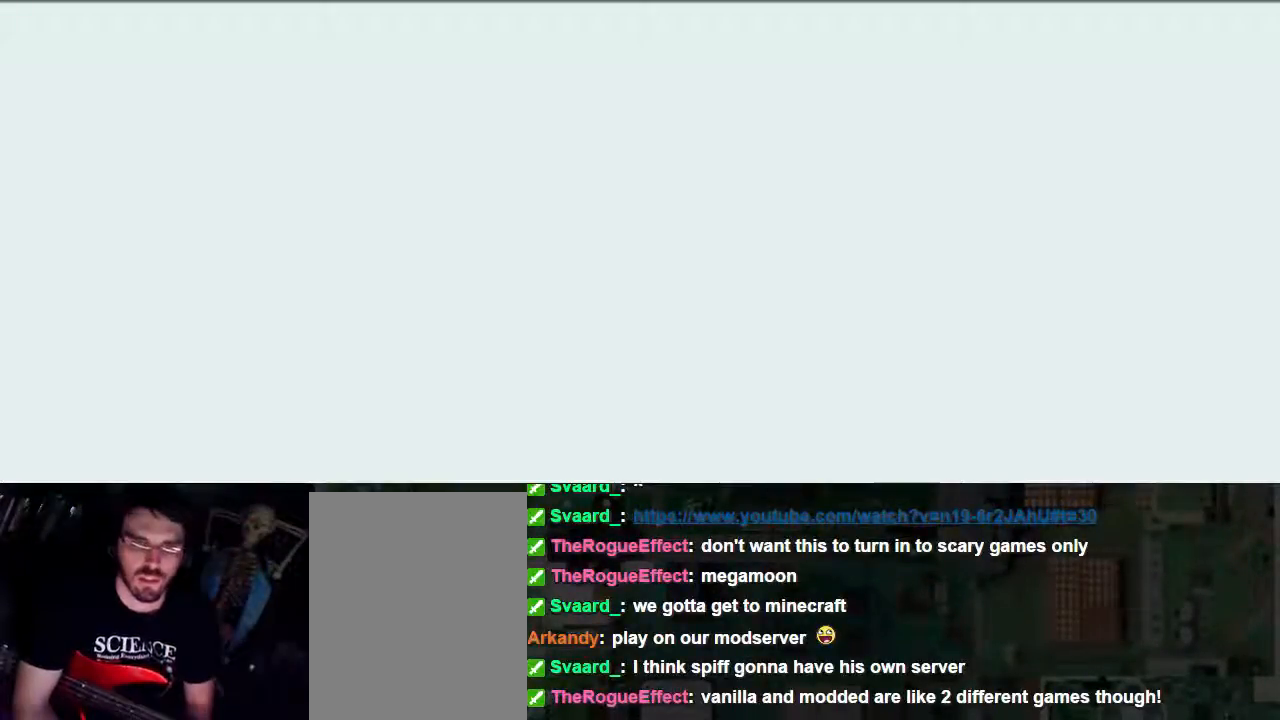
{"buttons": [], "events": [[300, "A", "up"]]}
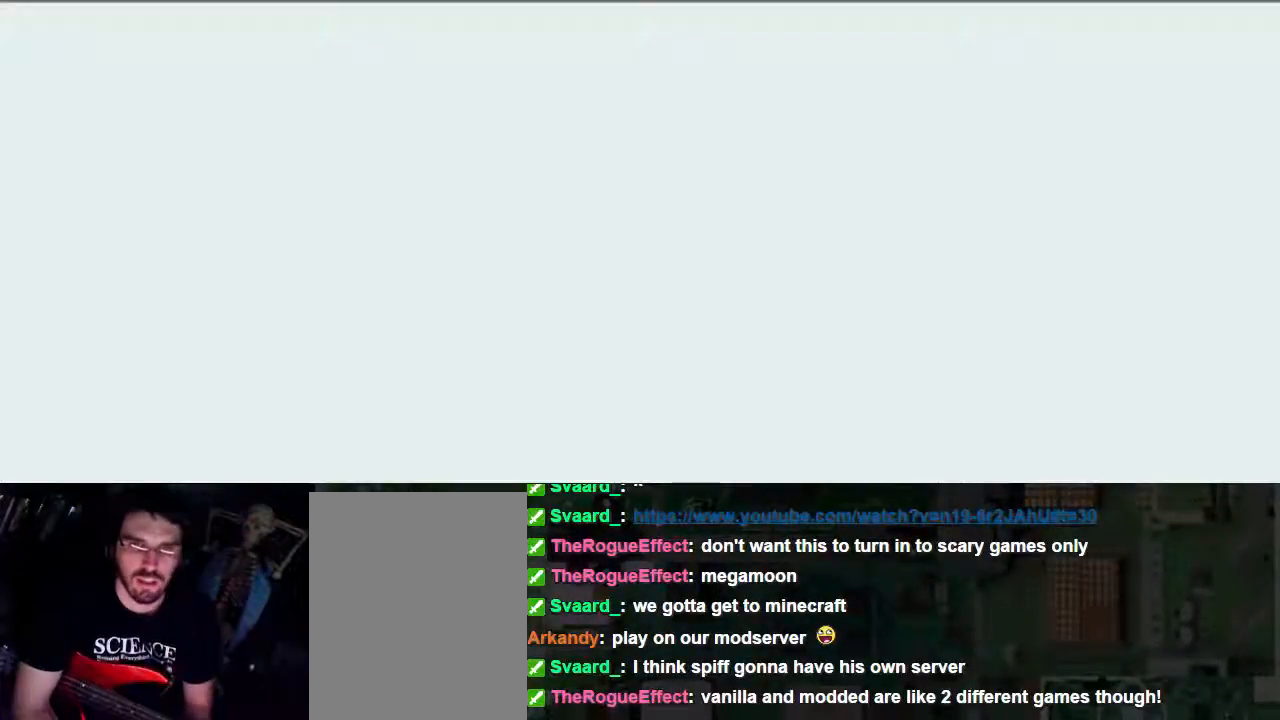
{"buttons": ["A"], "events": [[367, "A", "down"]]}
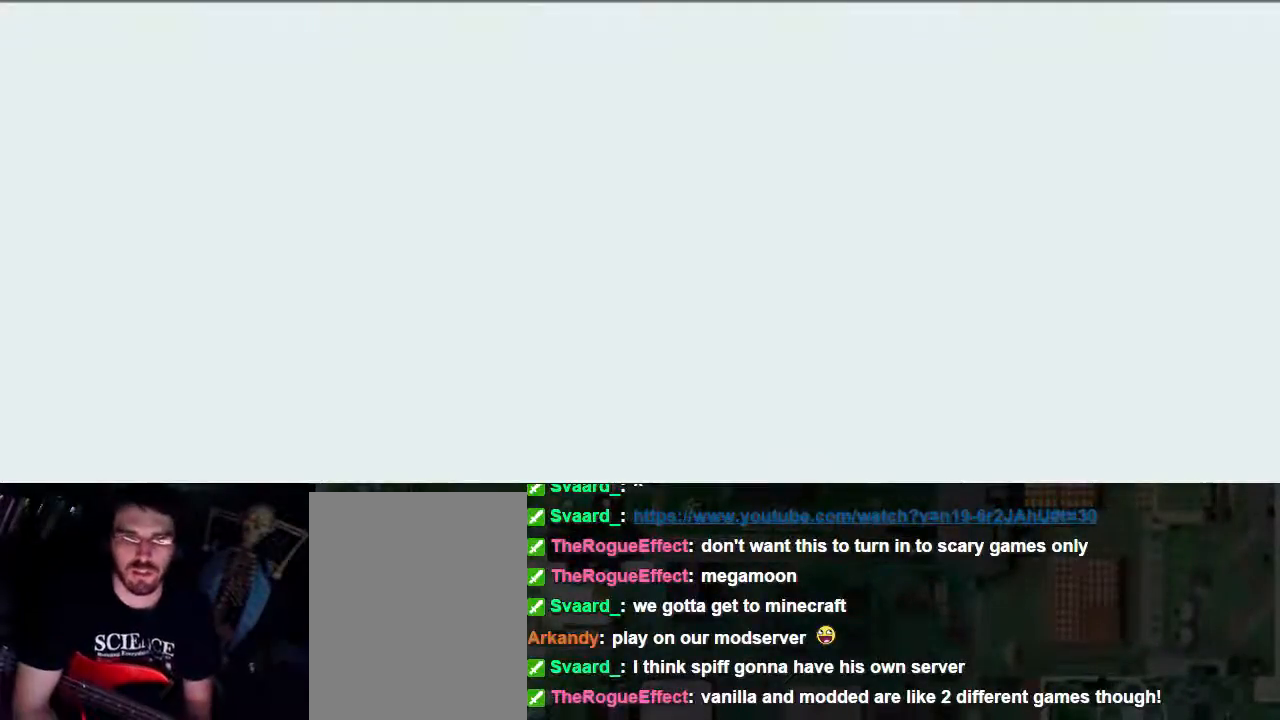
{"buttons": [], "events": [[333, "A", "up"]]}
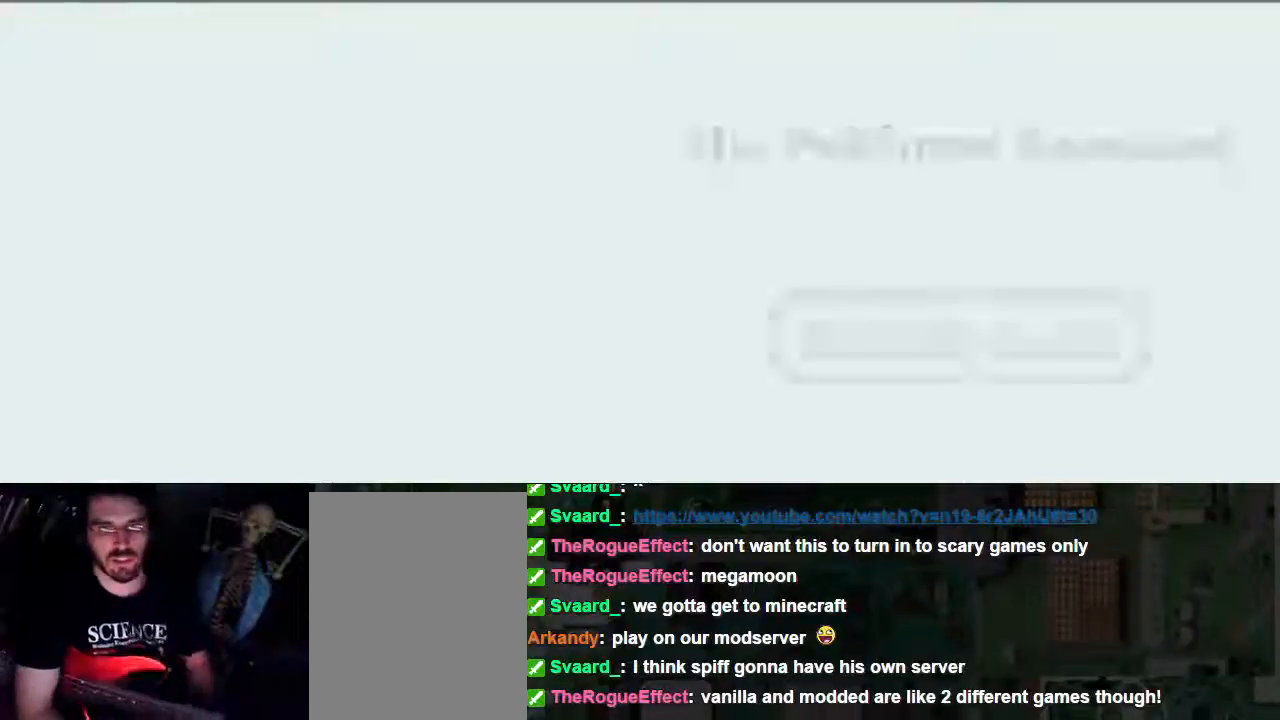
{"buttons": ["A"], "events": [[500, "A", "down"]]}
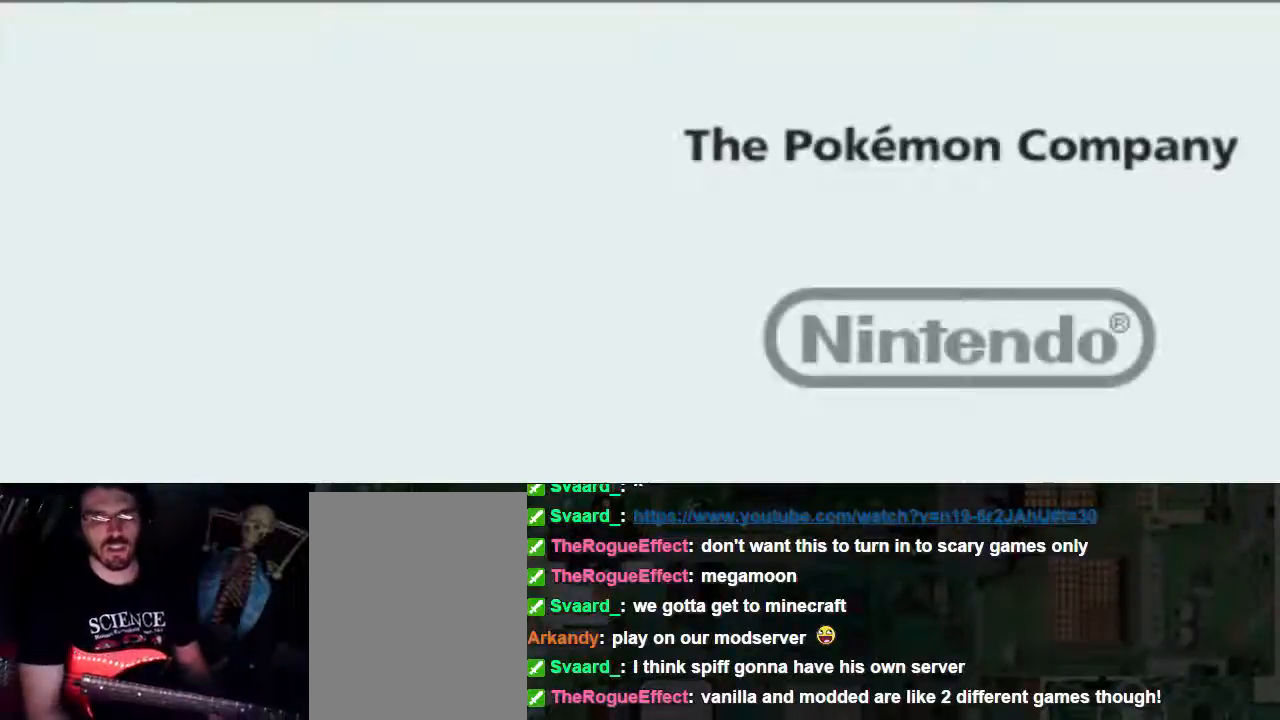
{"buttons": ["A"], "events": [[67, "A", "up"], [167, "A", "down"], [233, "A", "up"], [367, "A", "down"]]}
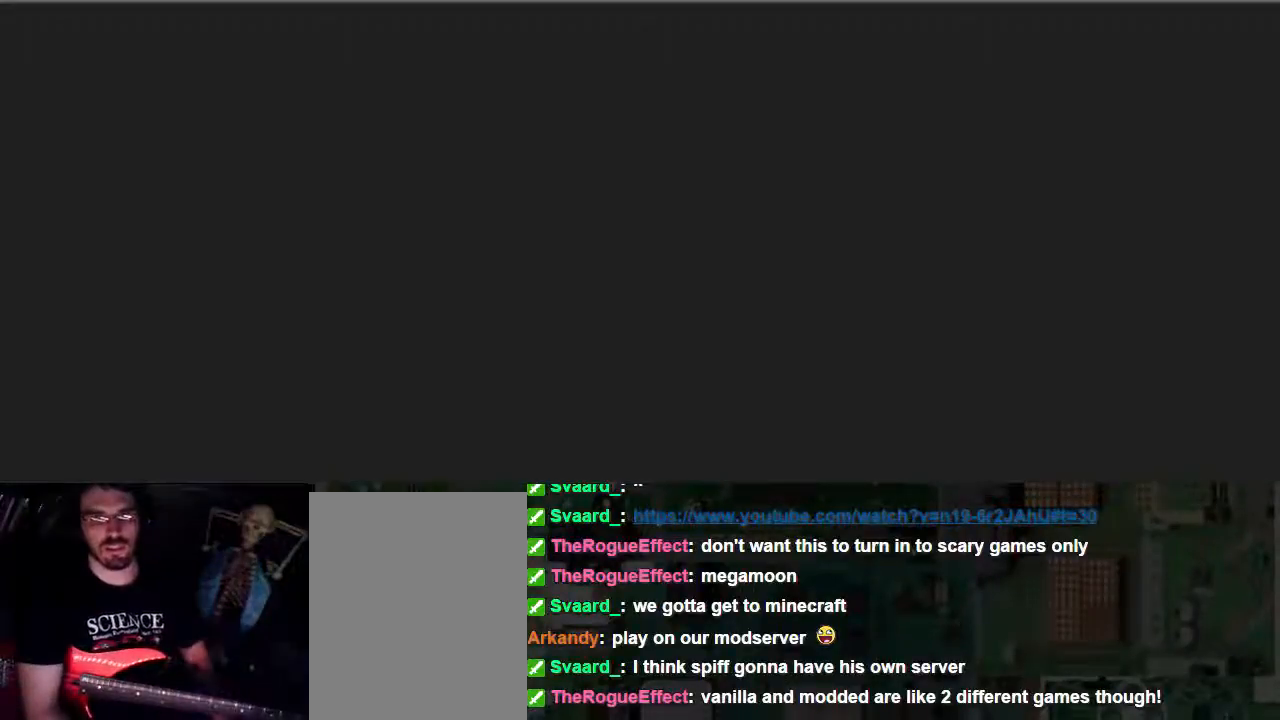
{"buttons": [], "events": [[467, "A", "up"]]}
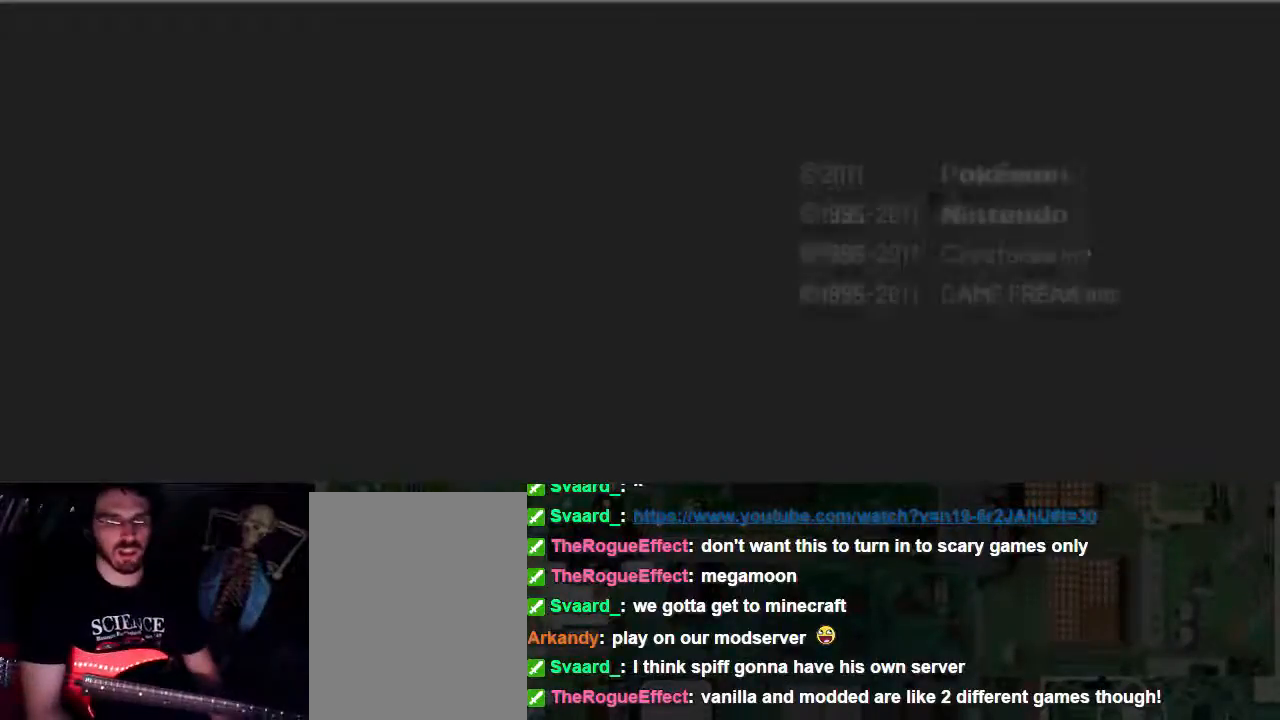
{"buttons": [], "events": [[433, "A", "down"], [500, "A", "up"]]}
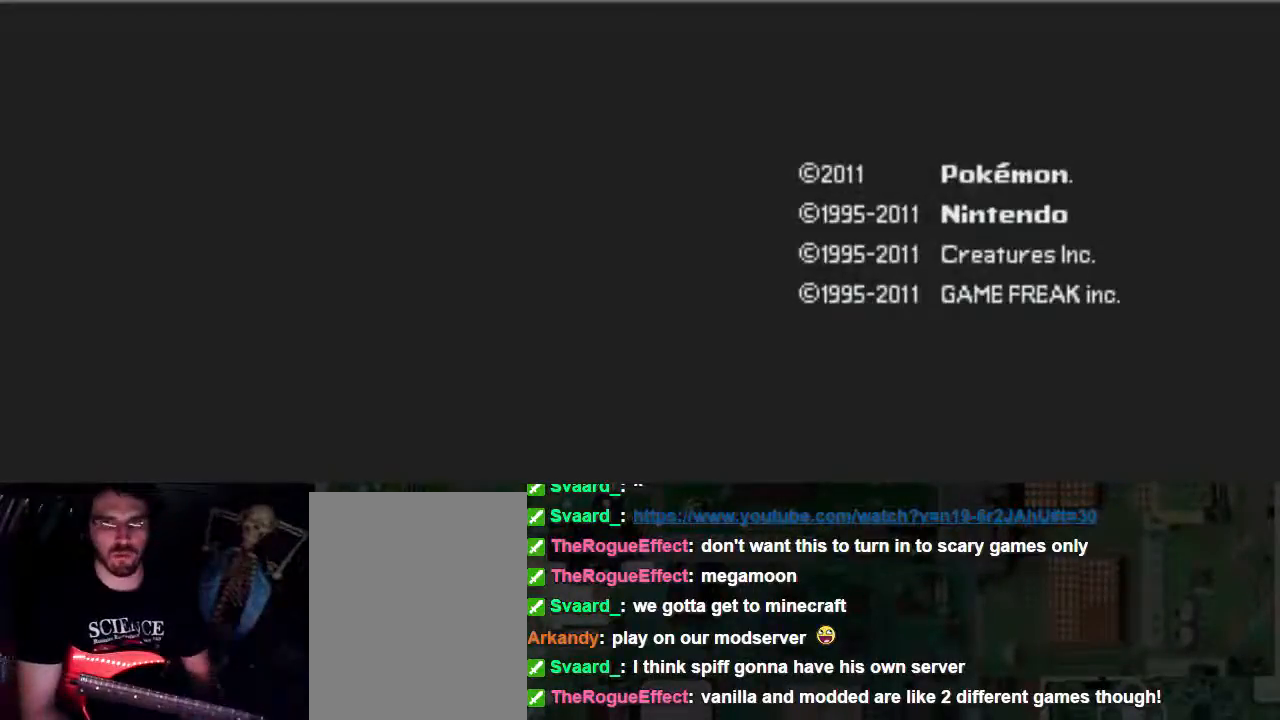
{"buttons": [], "events": [[167, "A", "down"], [233, "A", "up"], [333, "A", "down"], [433, "A", "up"]]}
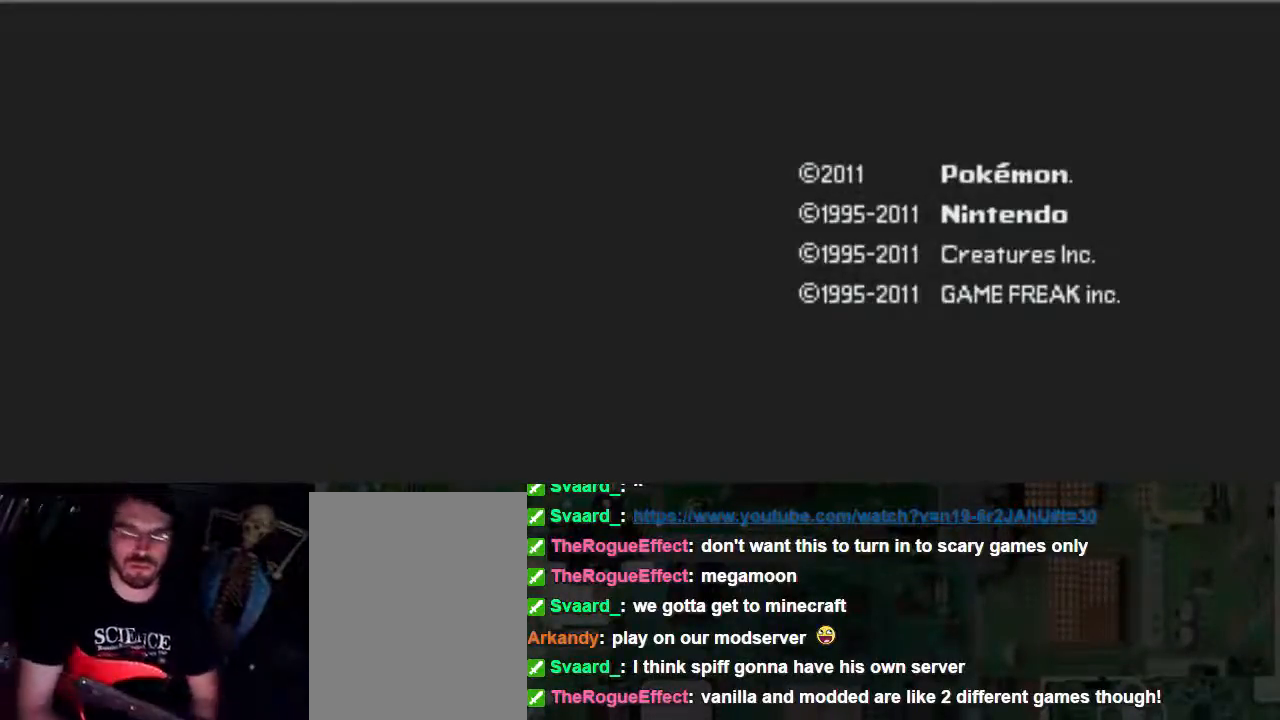
{"buttons": ["A"], "events": [[33, "A", "down"]]}
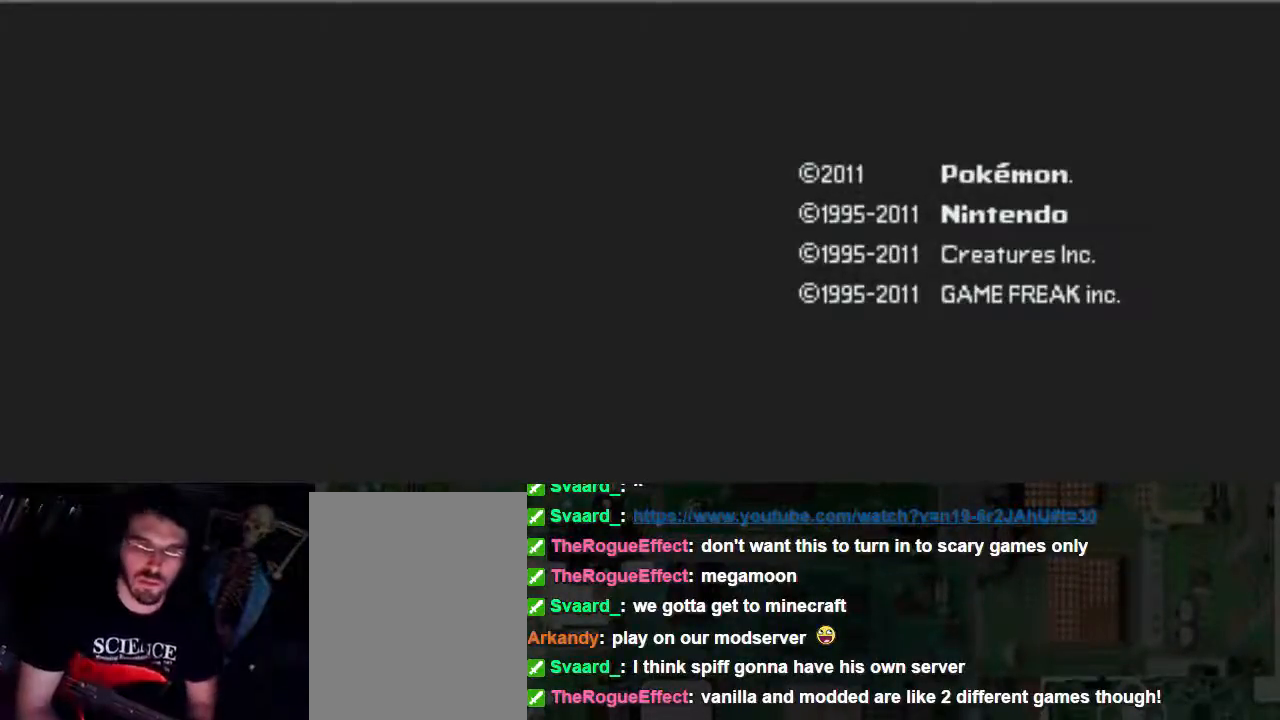
{"buttons": [], "events": [[67, "A", "up"]]}
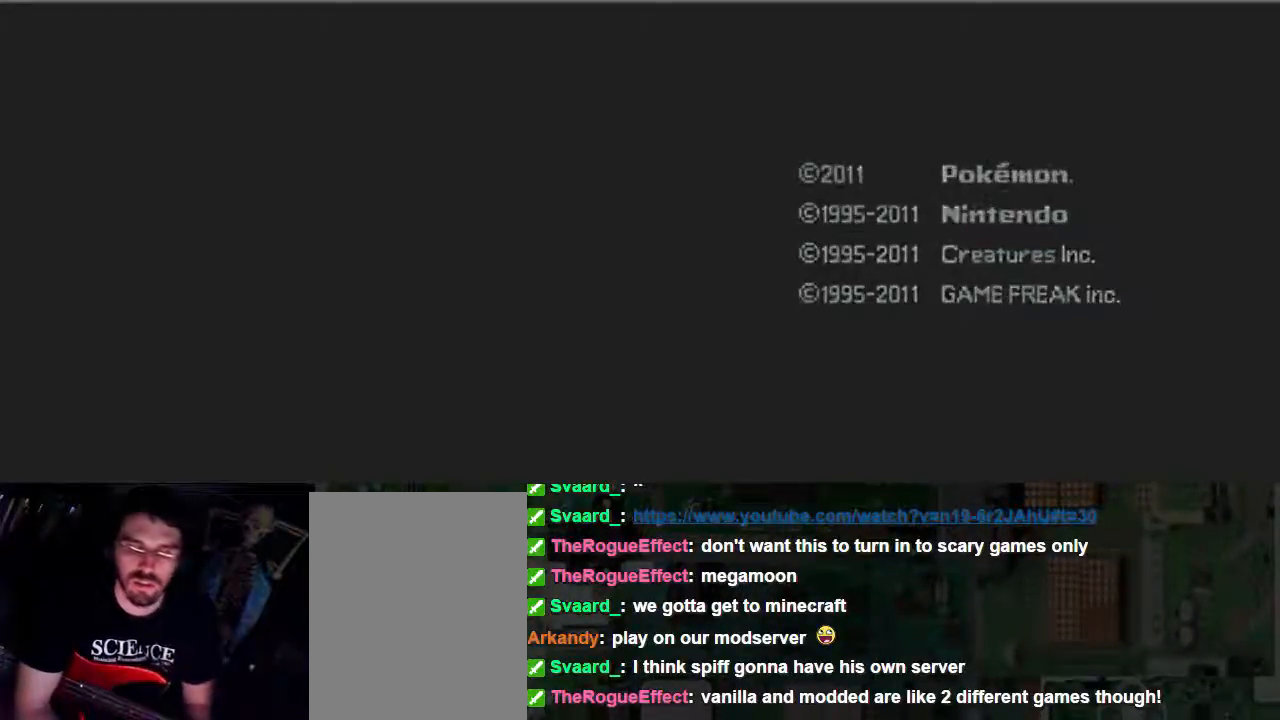
{"buttons": ["A"], "events": [[100, "A", "down"]]}
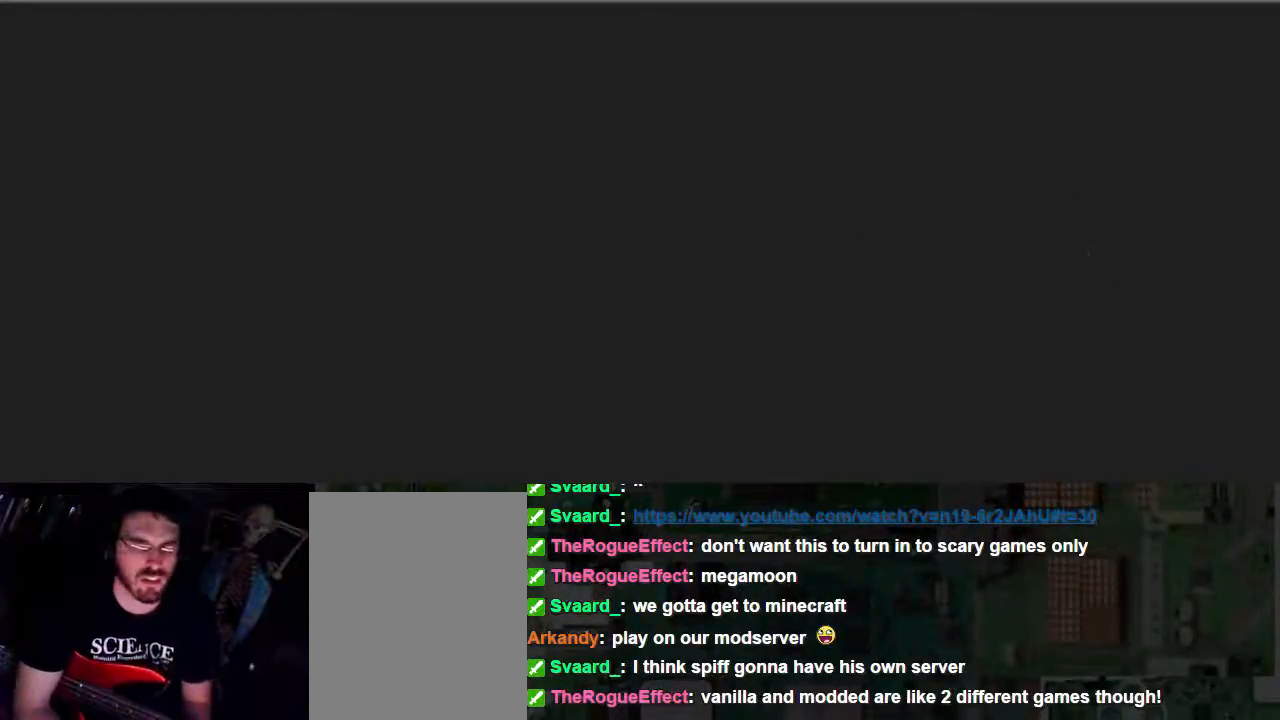
{"buttons": ["A"], "events": []}
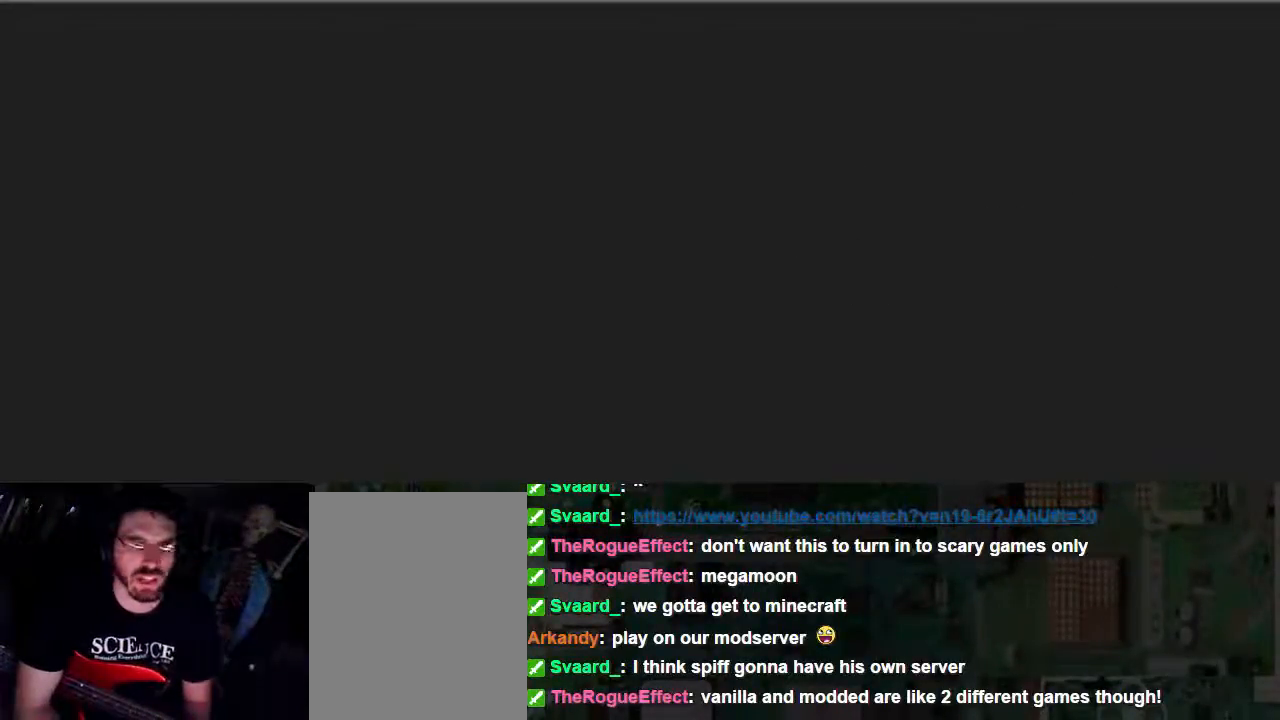
{"buttons": [], "events": [[167, "A", "up"]]}
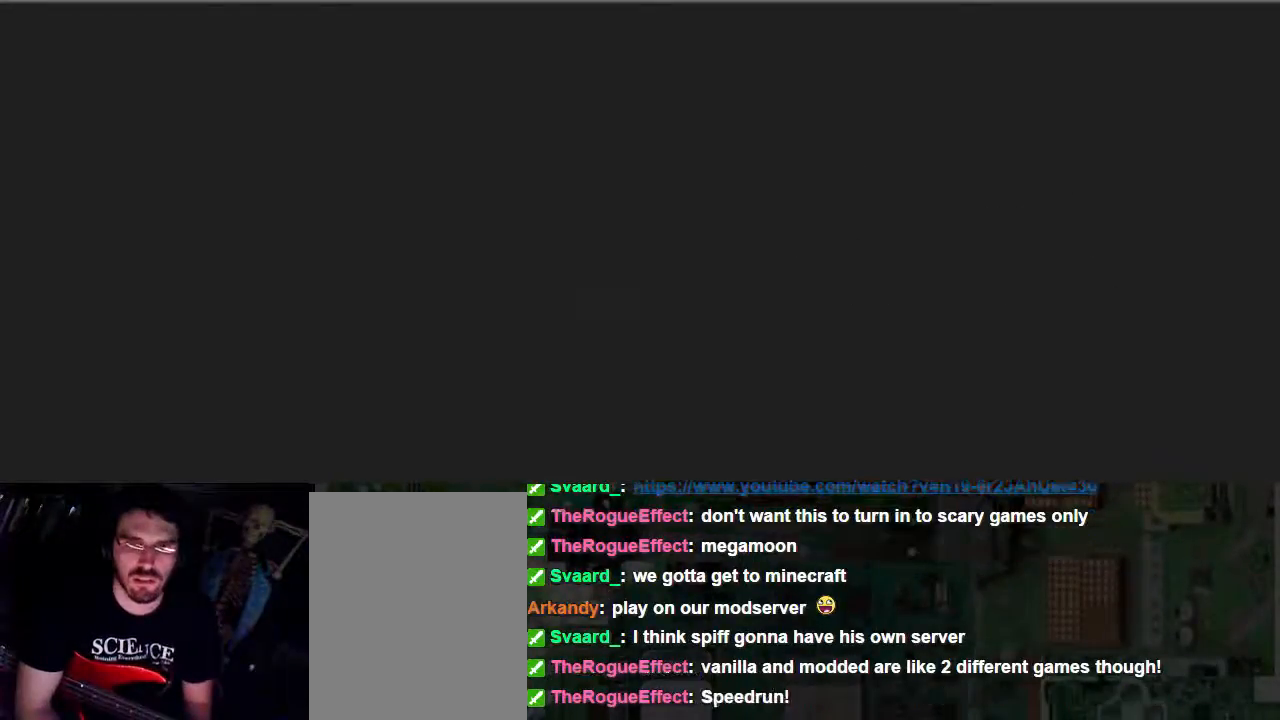
{"buttons": ["A"], "events": [[233, "A", "down"]]}
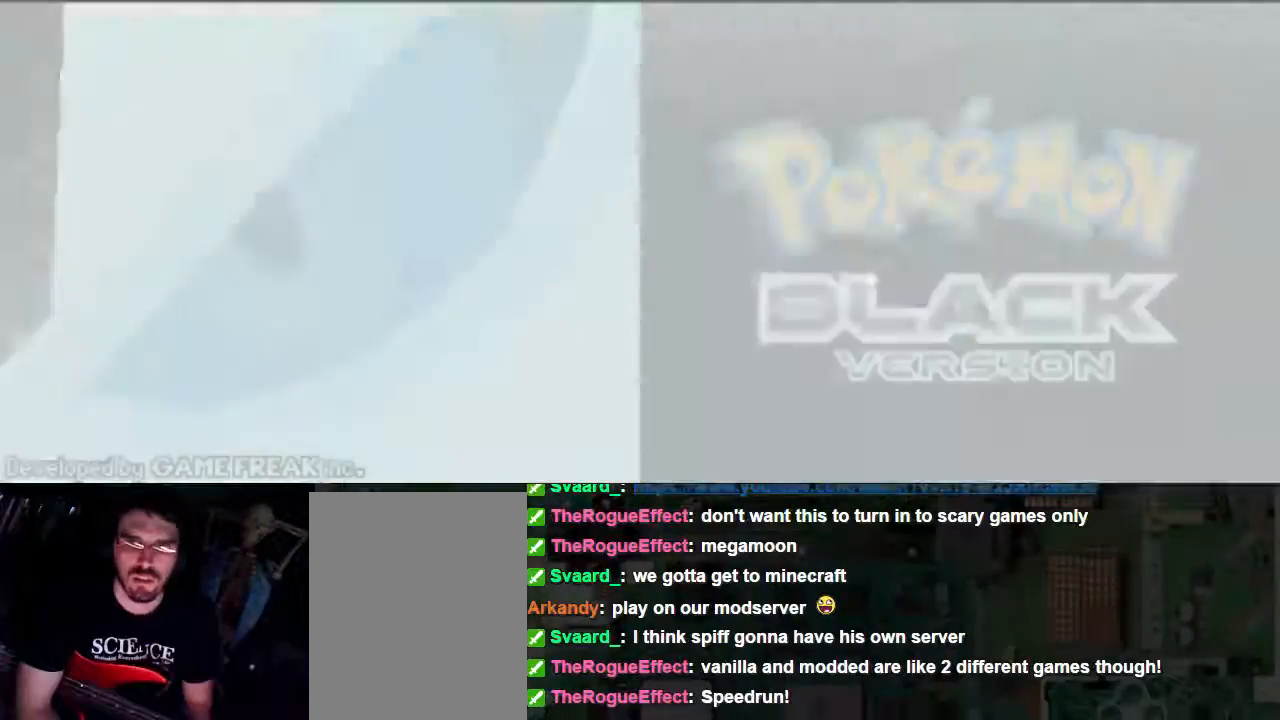
{"buttons": ["A"], "events": []}